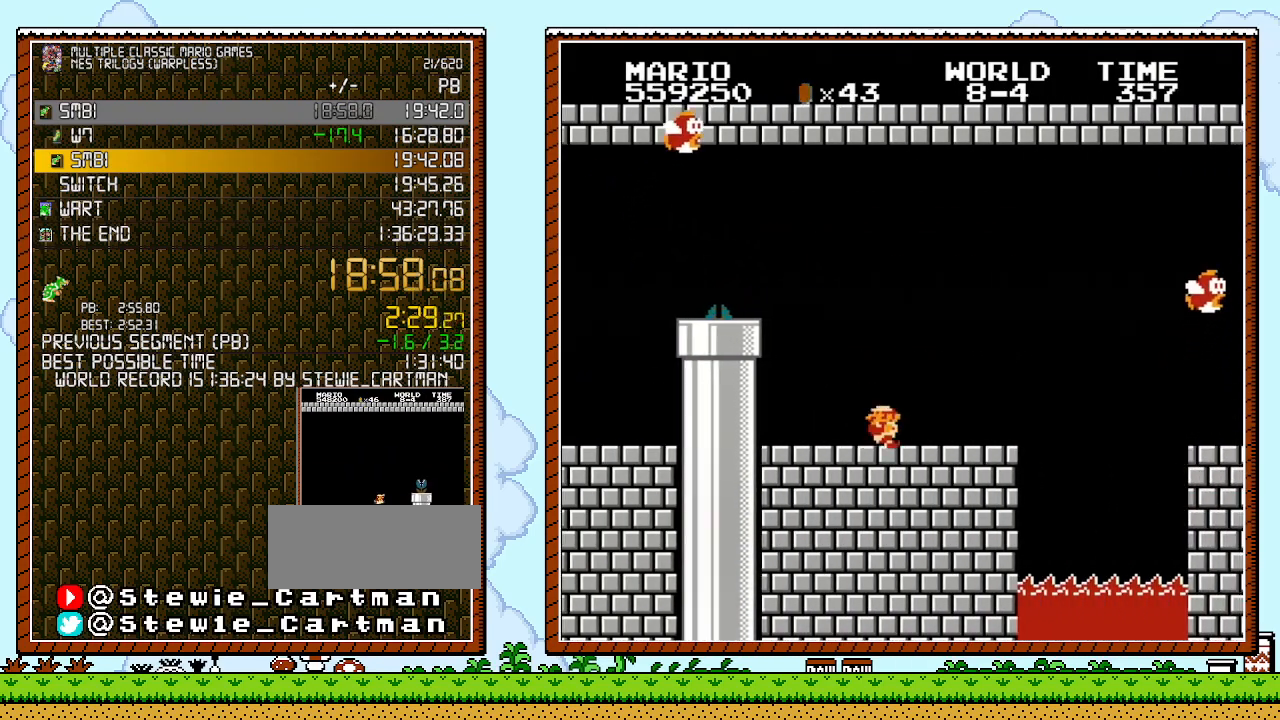
Gameplay with a controller (Nintendo layout); each line is a JSON object with the inputs held at the frame after it. "events" lists button and stick changes between this image and that frame as [ms after this image, input, new state], when the widget could be followed in between. Not read: HOME L1 L2 L3 R1 R2 R3 X Y.
{"buttons": ["B", "DPAD_LEFT"], "events": []}
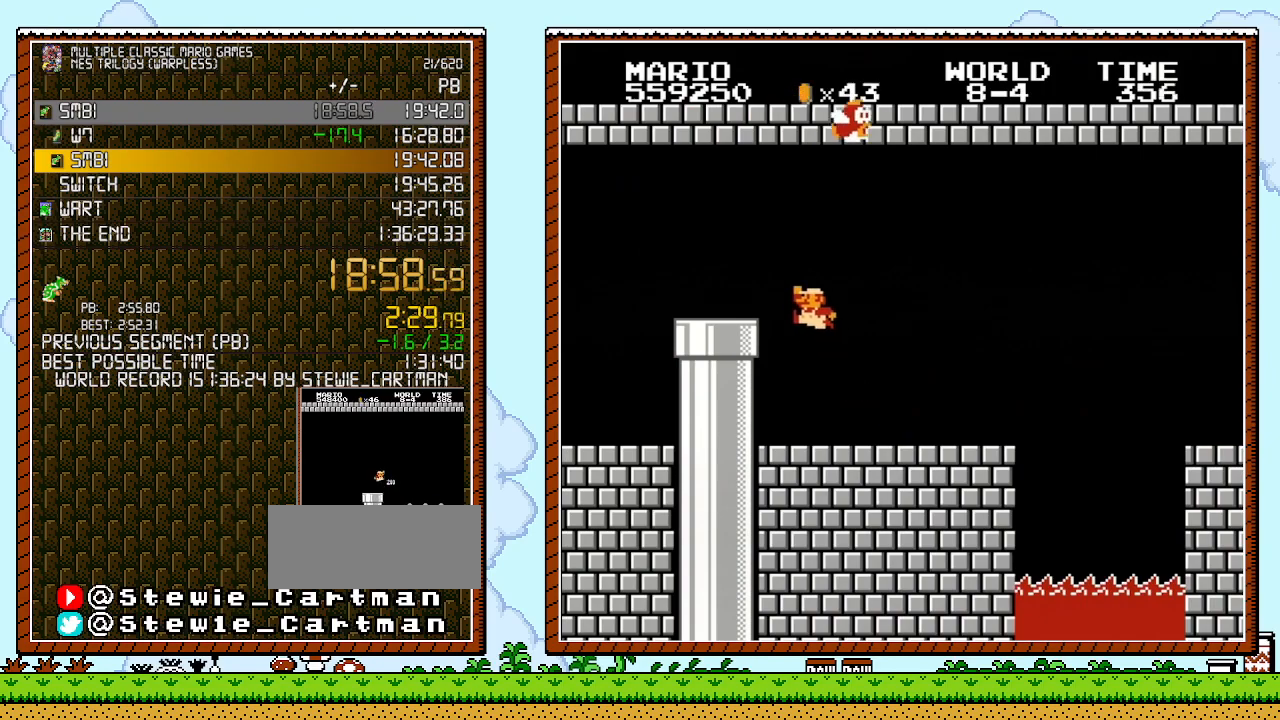
{"buttons": ["B", "DPAD_LEFT"], "events": [[17, "A", "down"], [367, "A", "up"]]}
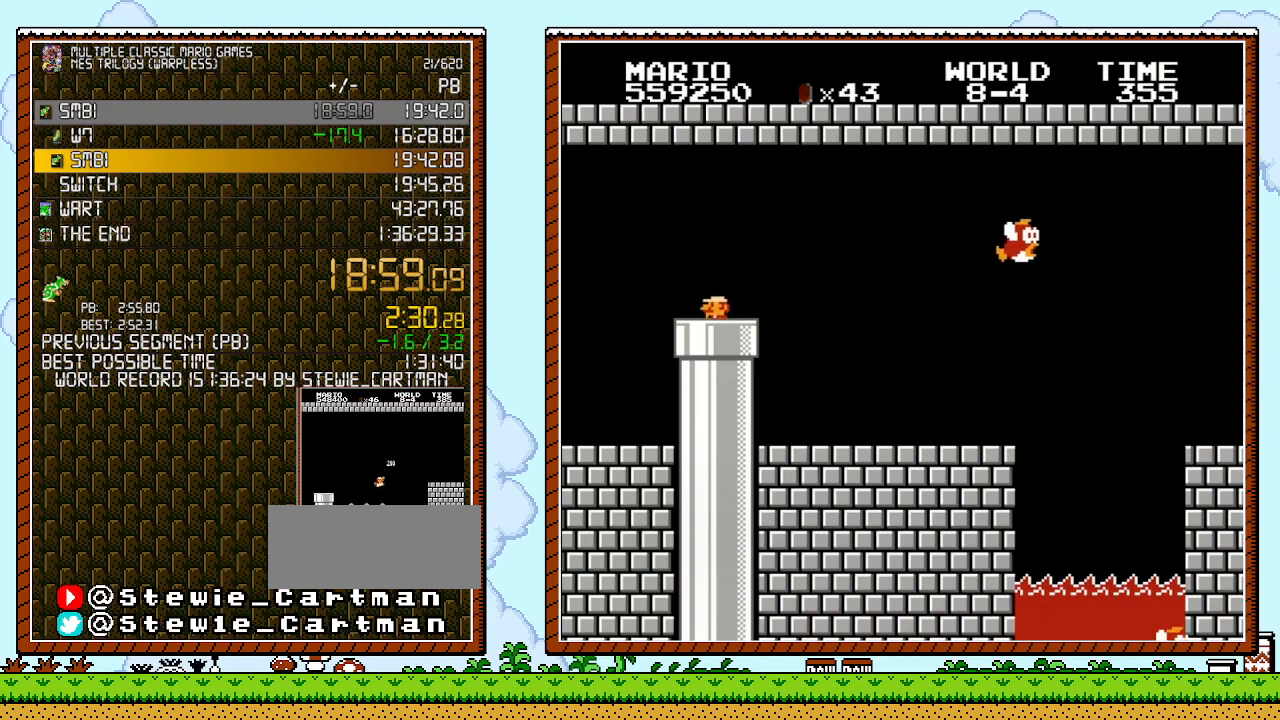
{"buttons": ["B"], "events": [[83, "DPAD_DOWN", "down"], [100, "DPAD_LEFT", "up"], [450, "DPAD_DOWN", "up"]]}
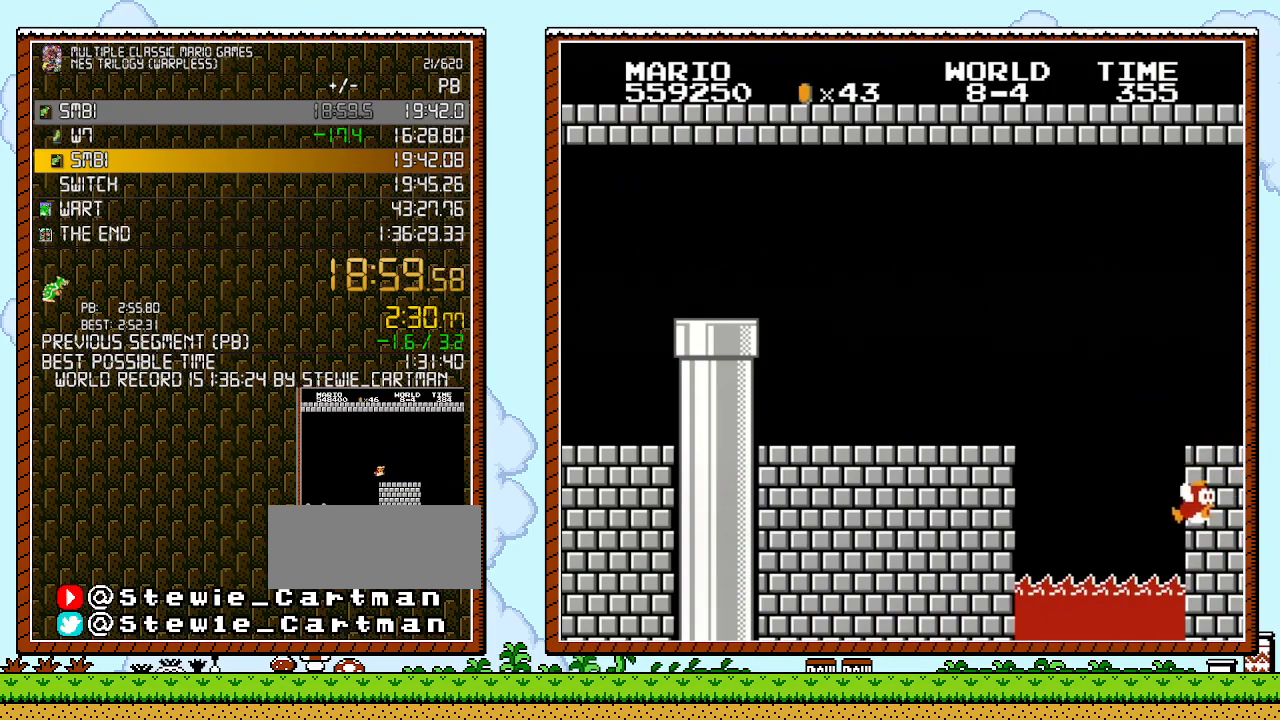
{"buttons": ["DPAD_RIGHT"], "events": [[167, "DPAD_RIGHT", "down"], [233, "B", "up"]]}
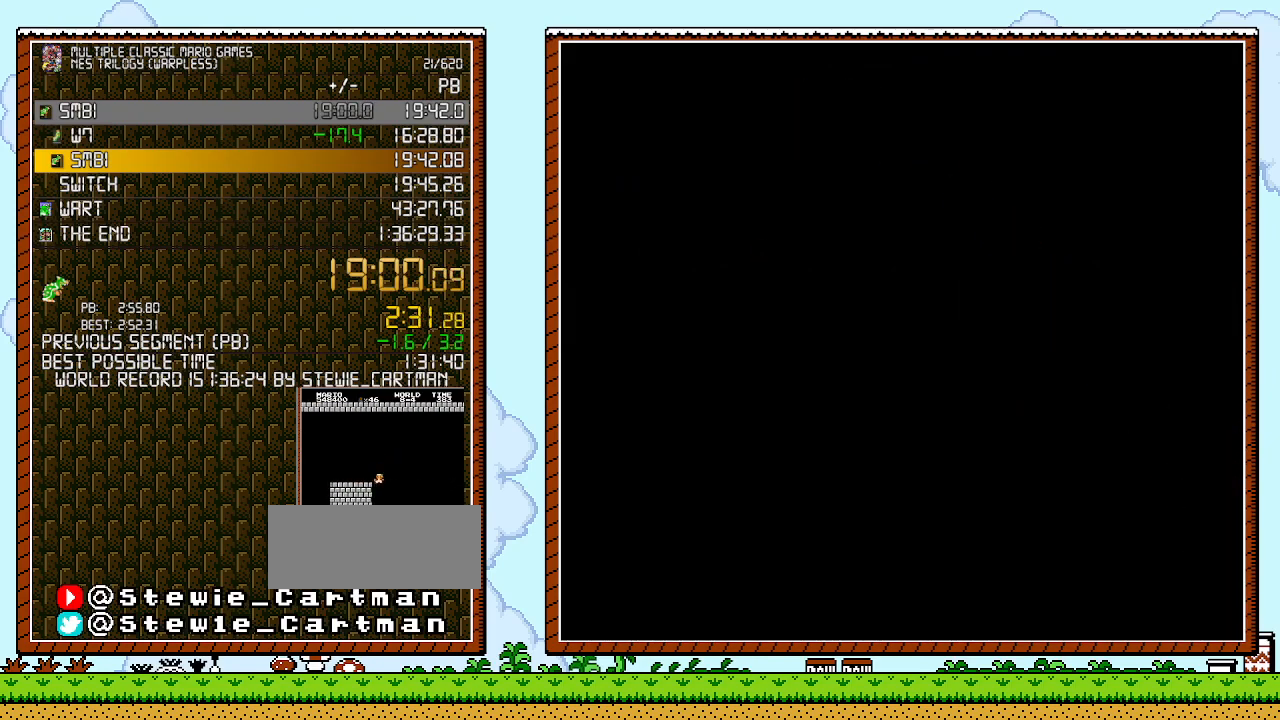
{"buttons": ["DPAD_RIGHT"], "events": []}
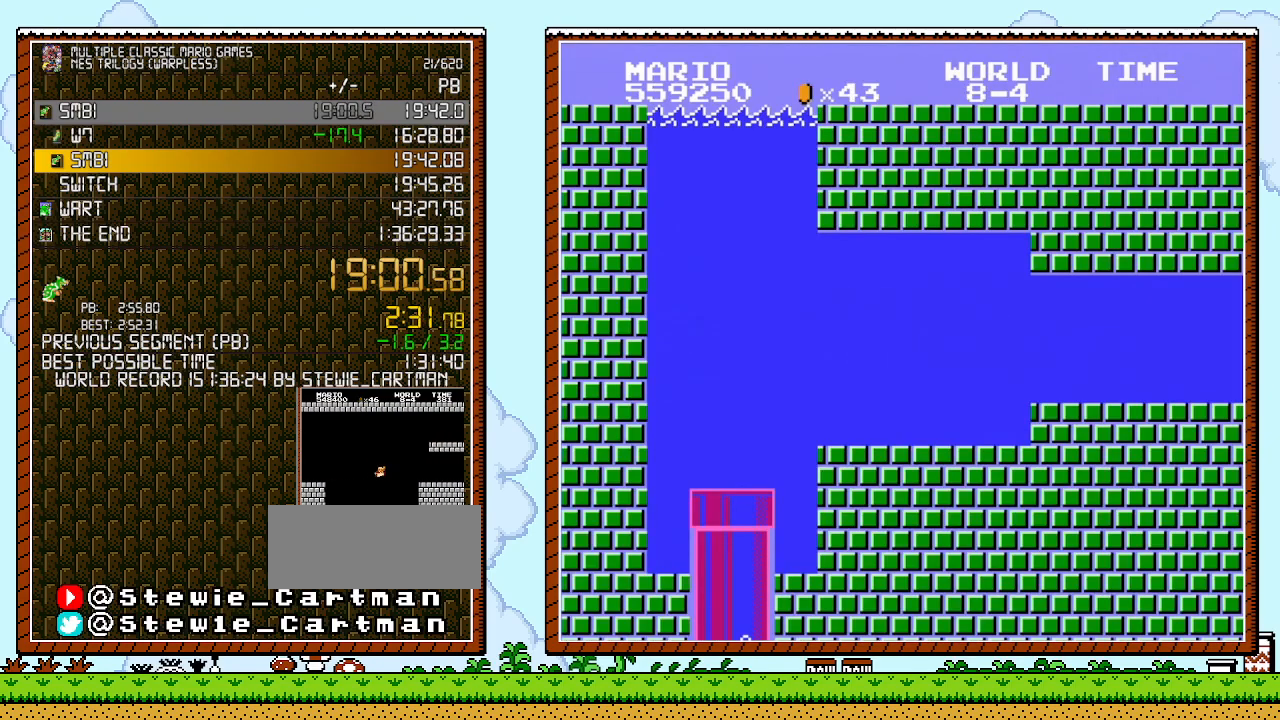
{"buttons": ["DPAD_RIGHT"], "events": [[167, "A", "down"], [267, "A", "up"], [333, "A", "down"], [367, "A", "up"], [417, "A", "down"], [483, "A", "up"]]}
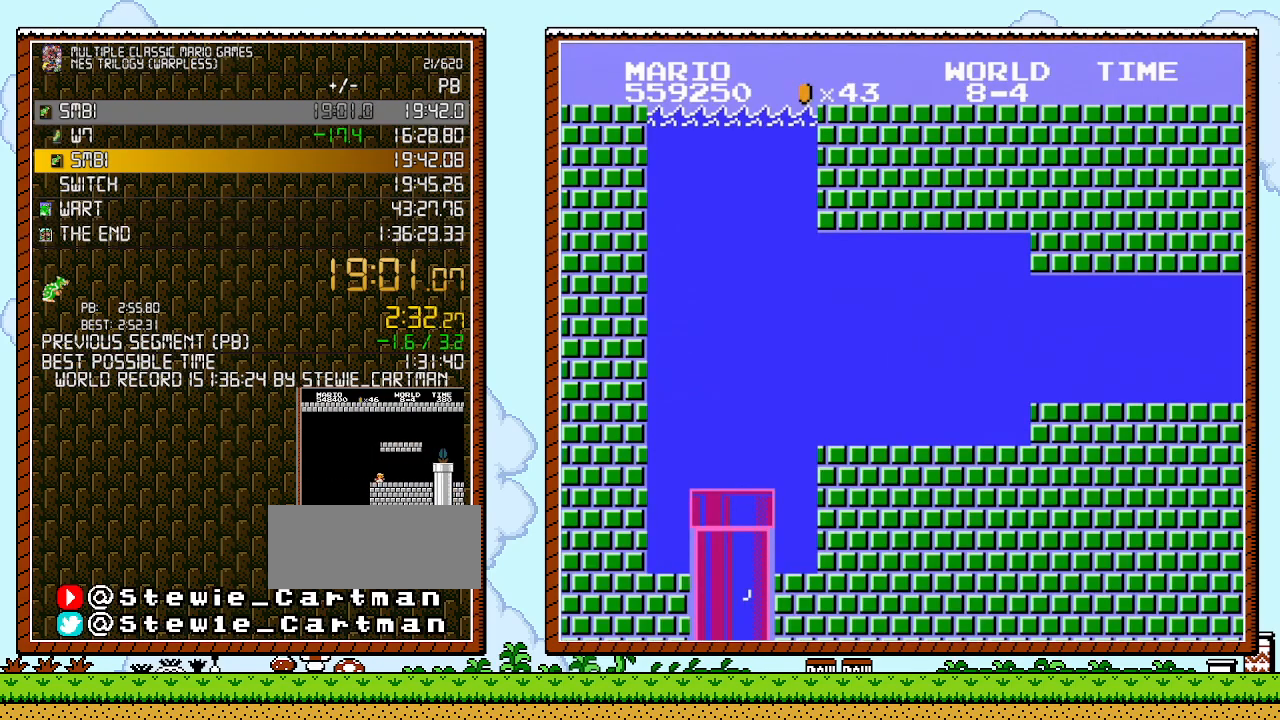
{"buttons": ["DPAD_RIGHT"], "events": [[50, "A", "down"], [133, "A", "up"], [200, "A", "down"], [267, "A", "up"], [300, "A", "down"], [400, "A", "up"], [417, "A", "down"], [483, "A", "up"]]}
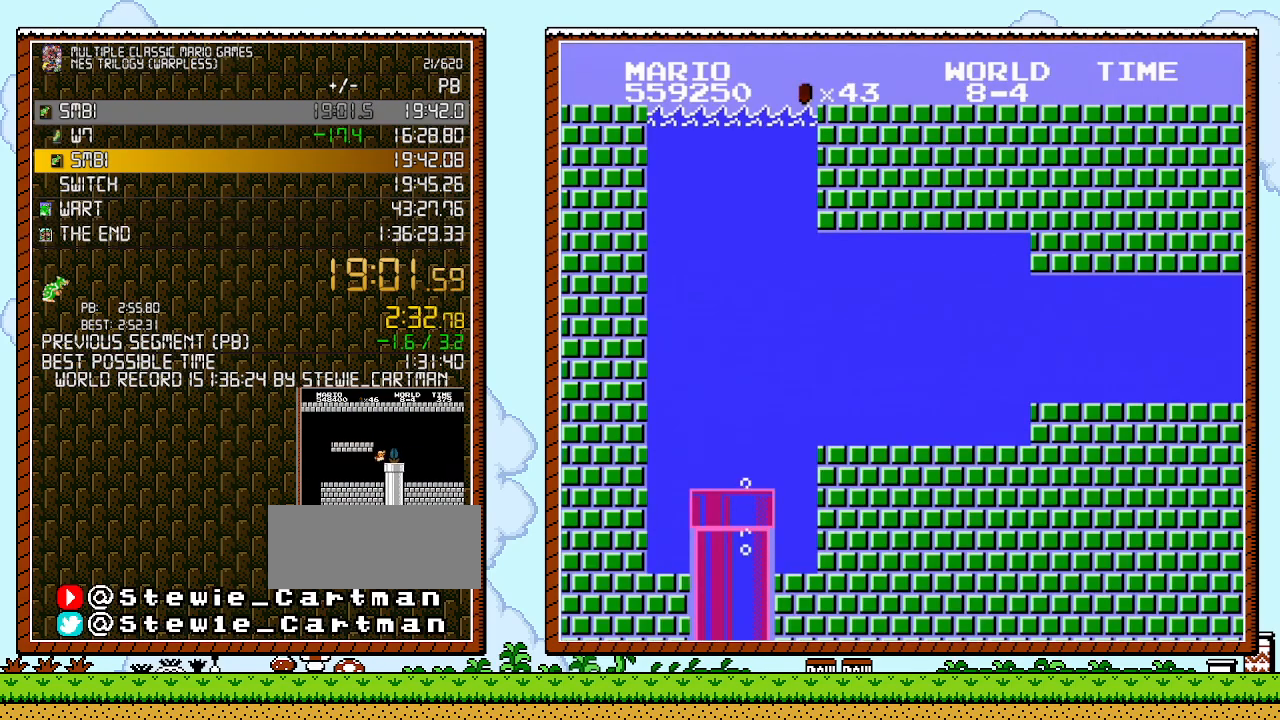
{"buttons": ["A", "DPAD_RIGHT"], "events": [[50, "A", "down"], [150, "A", "up"], [200, "A", "down"], [267, "A", "up"], [333, "A", "down"], [383, "A", "up"], [417, "A", "down"]]}
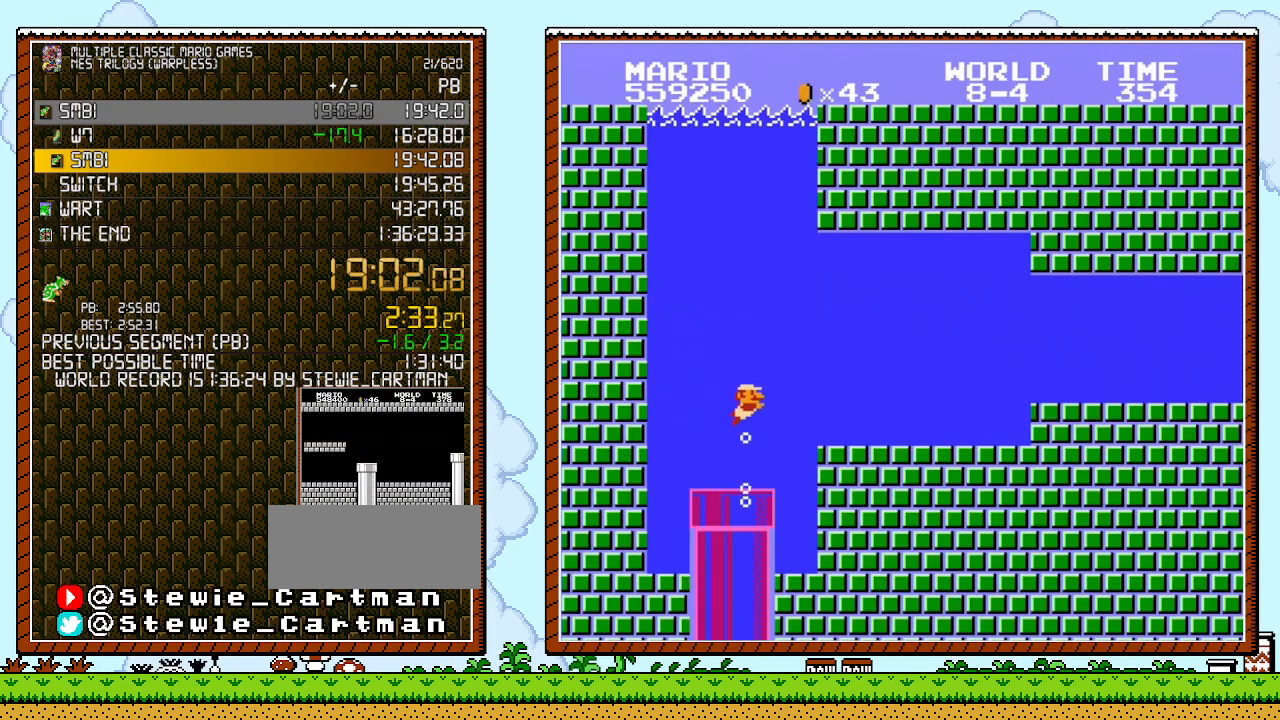
{"buttons": ["DPAD_RIGHT"], "events": [[17, "A", "up"], [50, "A", "down"], [133, "A", "up"], [200, "A", "down"], [267, "A", "up"], [333, "A", "down"], [383, "A", "up"]]}
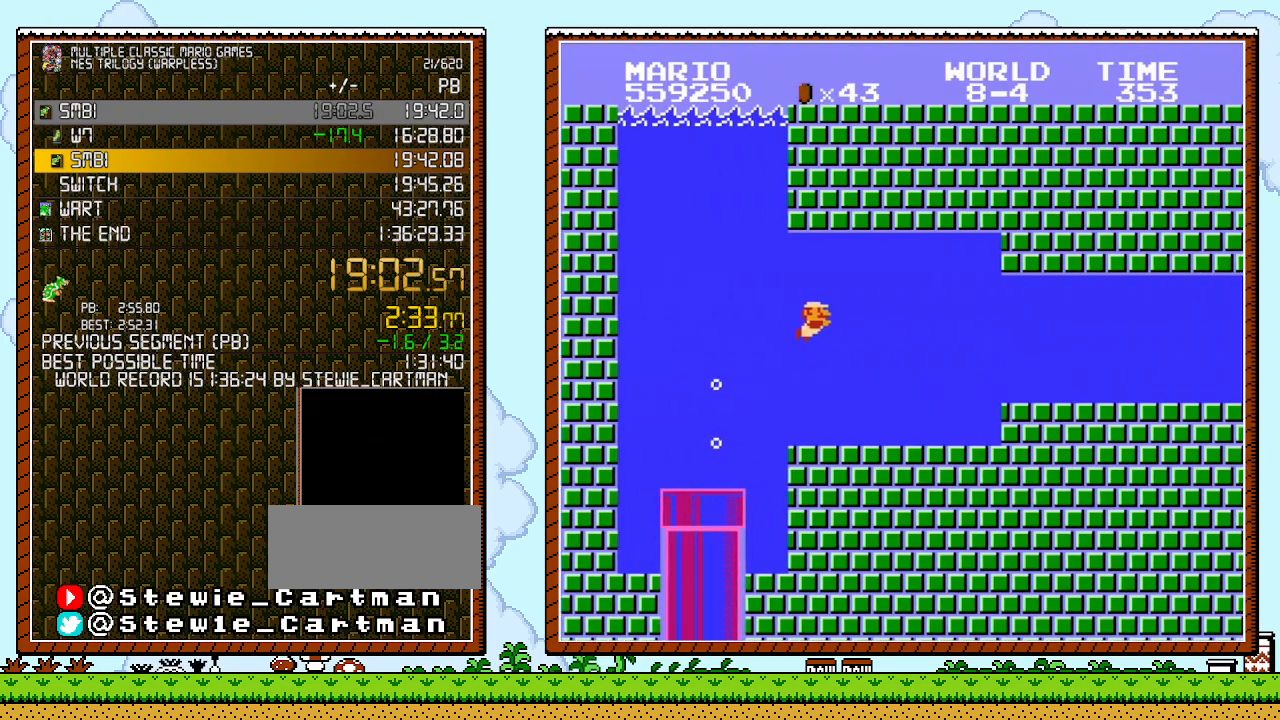
{"buttons": ["DPAD_RIGHT"], "events": []}
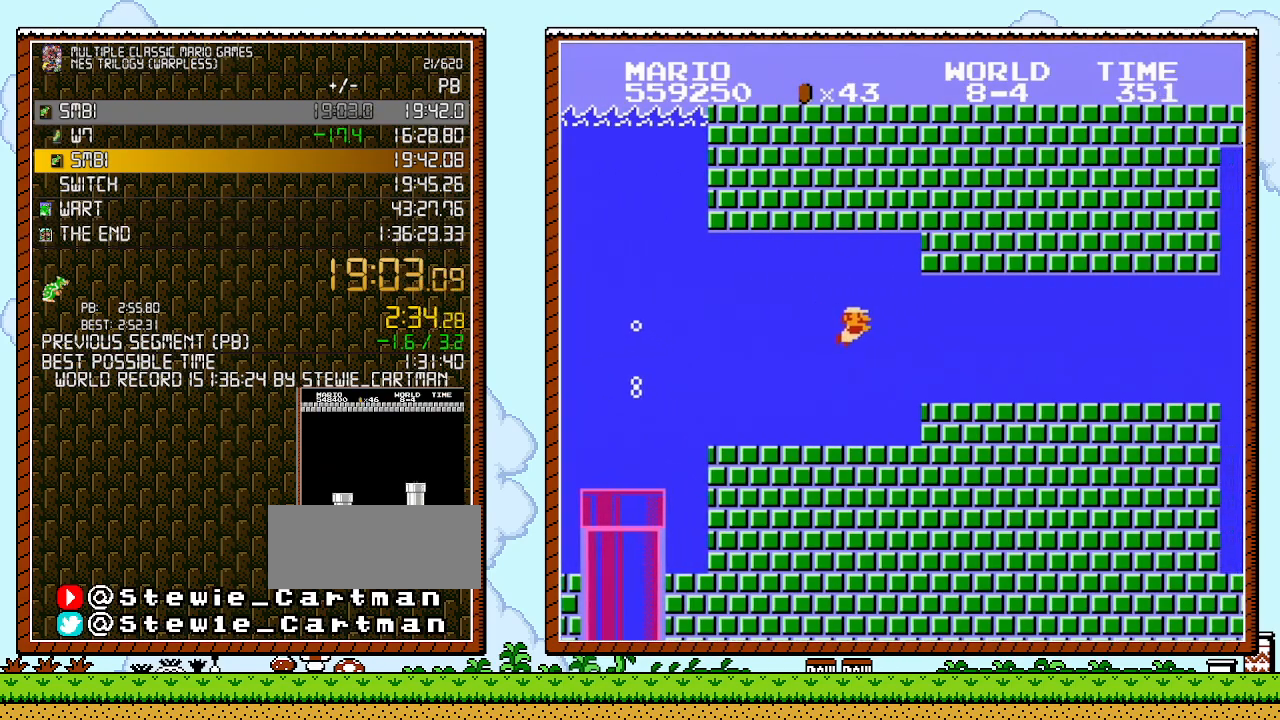
{"buttons": ["DPAD_RIGHT"], "events": []}
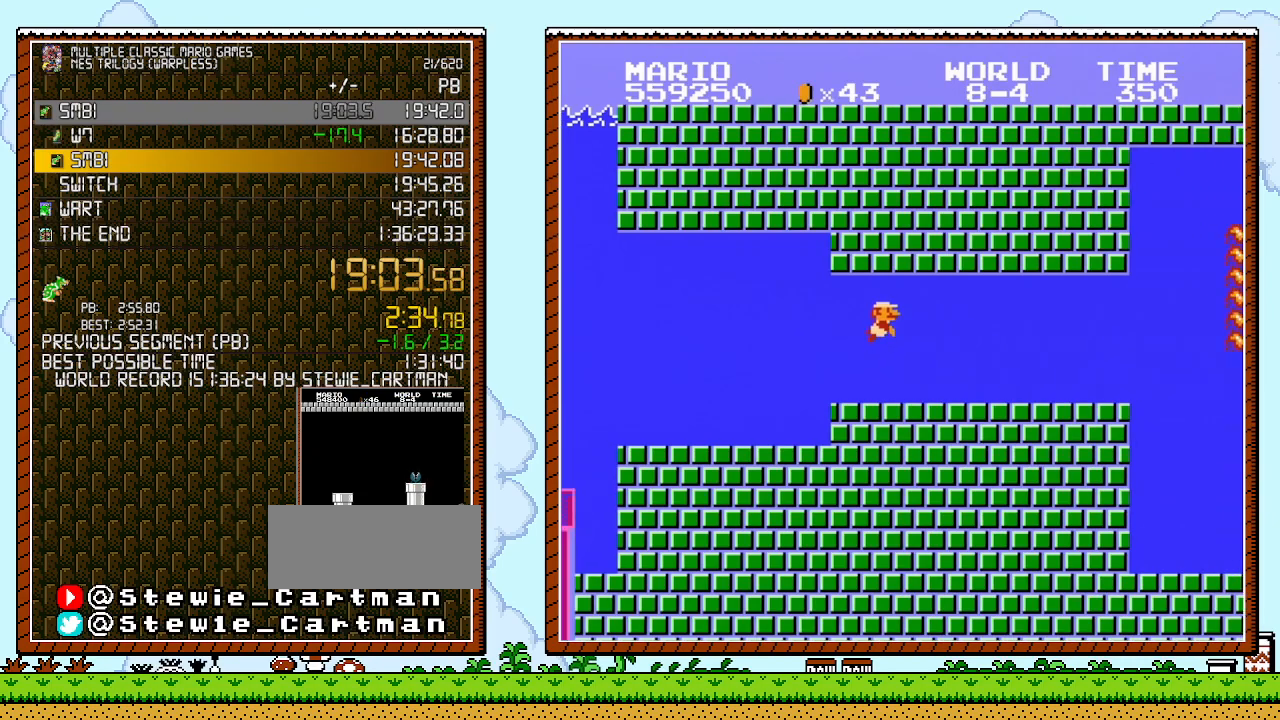
{"buttons": ["DPAD_RIGHT"], "events": [[17, "A", "down"], [83, "A", "up"]]}
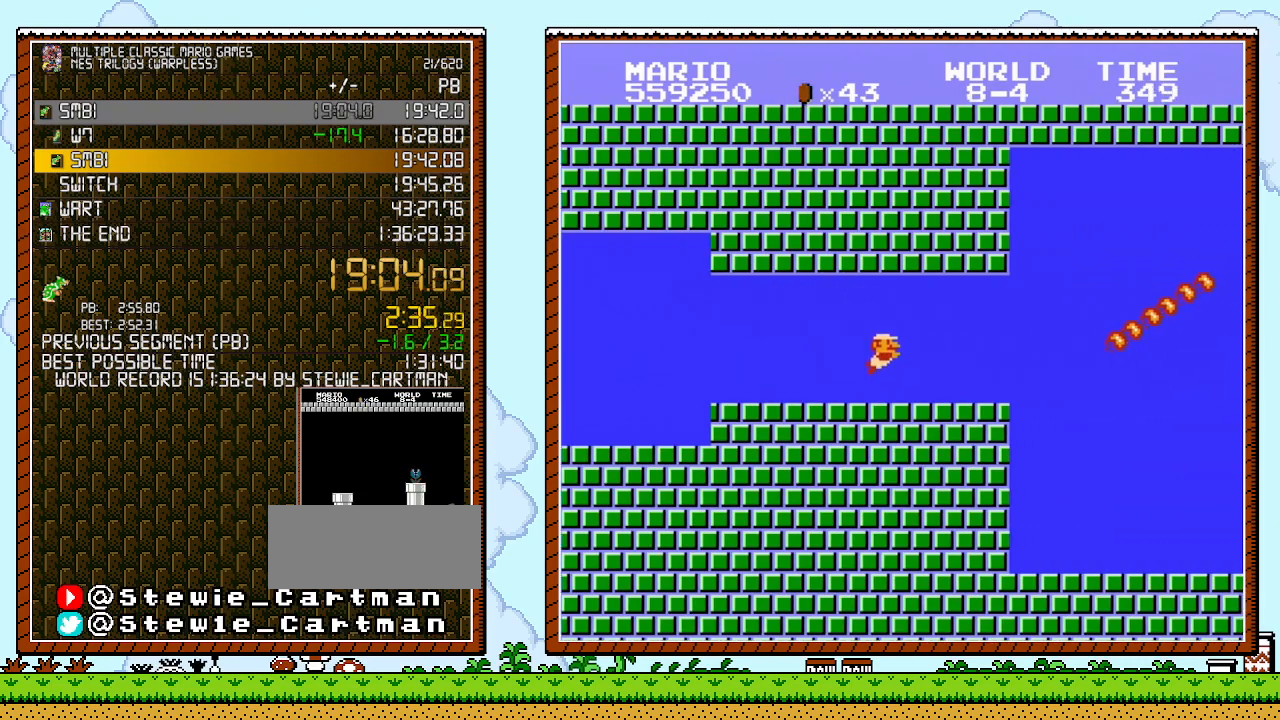
{"buttons": ["DPAD_RIGHT"], "events": [[367, "A", "down"], [450, "A", "up"]]}
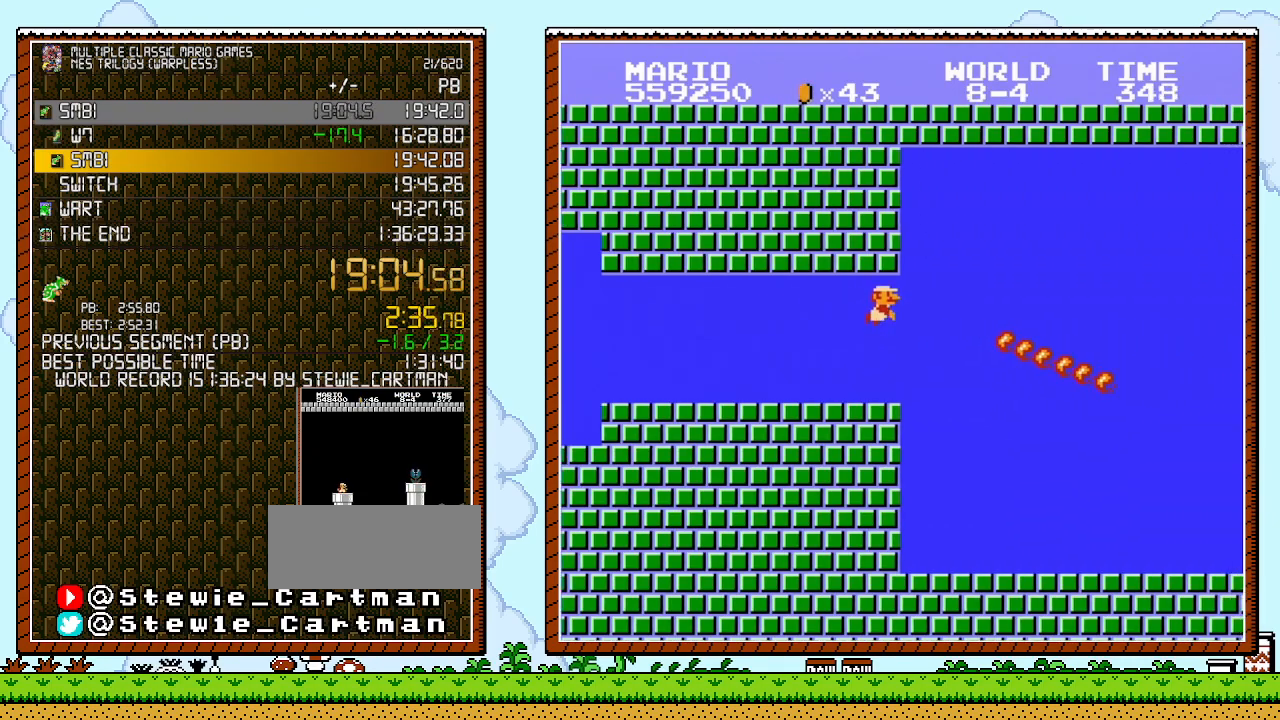
{"buttons": ["DPAD_UP", "DPAD_RIGHT"], "events": [[83, "A", "down"], [200, "A", "up"], [267, "A", "down"], [333, "A", "up"], [383, "A", "down"], [450, "A", "up"], [483, "DPAD_UP", "down"]]}
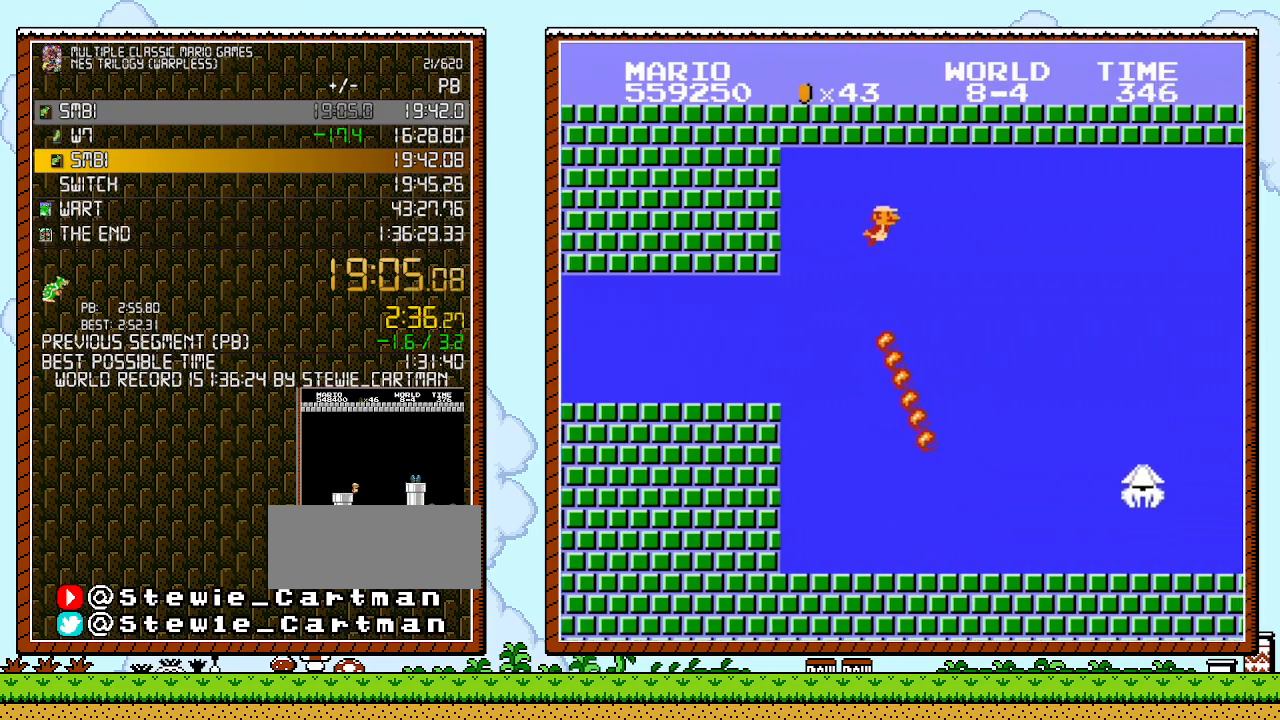
{"buttons": ["A", "DPAD_RIGHT"], "events": [[17, "A", "down"], [17, "DPAD_UP", "up"], [50, "A", "up"], [83, "DPAD_UP", "down"], [117, "A", "down"], [167, "A", "up"], [167, "DPAD_UP", "up"], [267, "A", "down"], [333, "A", "up"], [367, "A", "down"], [417, "A", "up"], [483, "A", "down"]]}
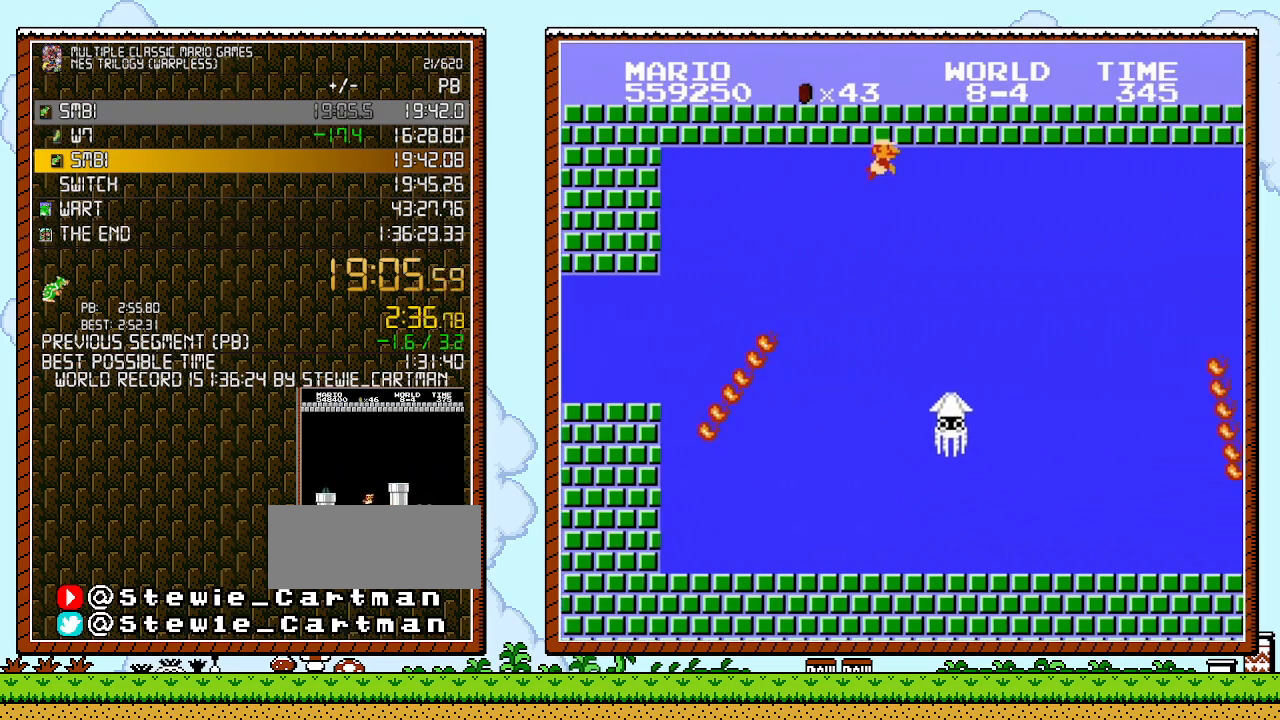
{"buttons": ["A", "DPAD_RIGHT"], "events": [[50, "A", "up"], [117, "A", "down"], [167, "A", "up"], [233, "A", "down"], [233, "DPAD_UP", "down"], [267, "DPAD_UP", "up"], [300, "A", "up"], [367, "A", "down"], [383, "A", "up"], [450, "A", "down"], [450, "DPAD_UP", "down"], [483, "DPAD_UP", "up"]]}
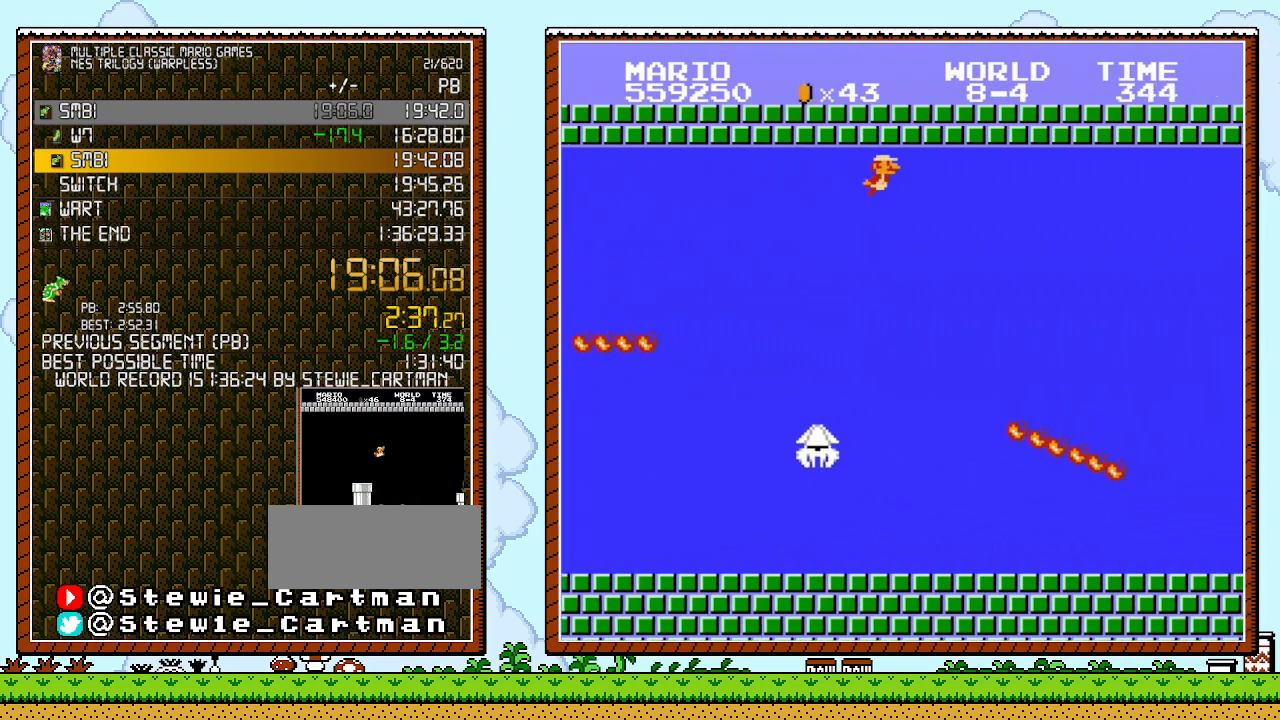
{"buttons": ["DPAD_RIGHT"], "events": [[17, "A", "up"], [83, "A", "down"], [133, "A", "up"], [233, "A", "down"], [267, "A", "up"], [333, "A", "down"], [400, "A", "up"], [450, "A", "down"], [483, "A", "up"]]}
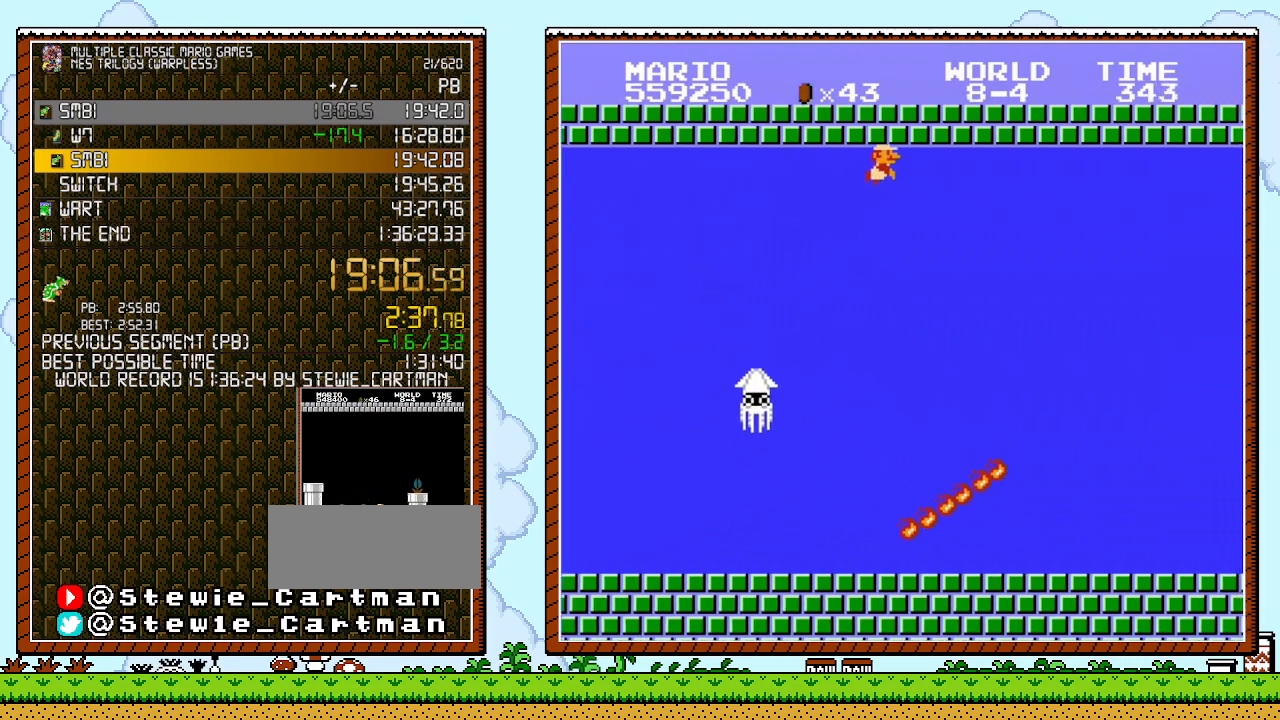
{"buttons": ["A", "DPAD_RIGHT"], "events": [[83, "A", "down"], [117, "A", "up"], [200, "A", "down"], [267, "A", "up"], [333, "A", "down"], [400, "A", "up"], [417, "A", "down"]]}
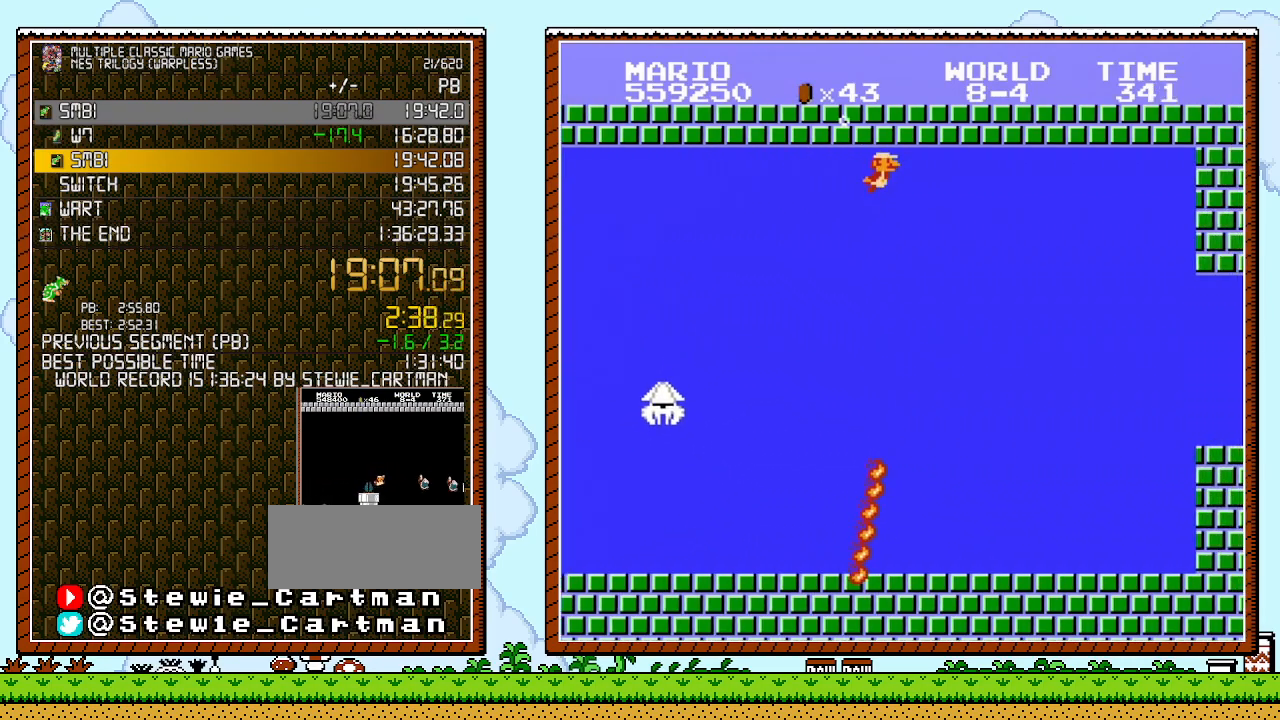
{"buttons": ["A", "DPAD_RIGHT"], "events": [[17, "A", "up"], [50, "A", "down"], [117, "A", "up"], [167, "A", "down"], [267, "A", "up"], [333, "A", "down"], [400, "A", "up"], [450, "A", "down"]]}
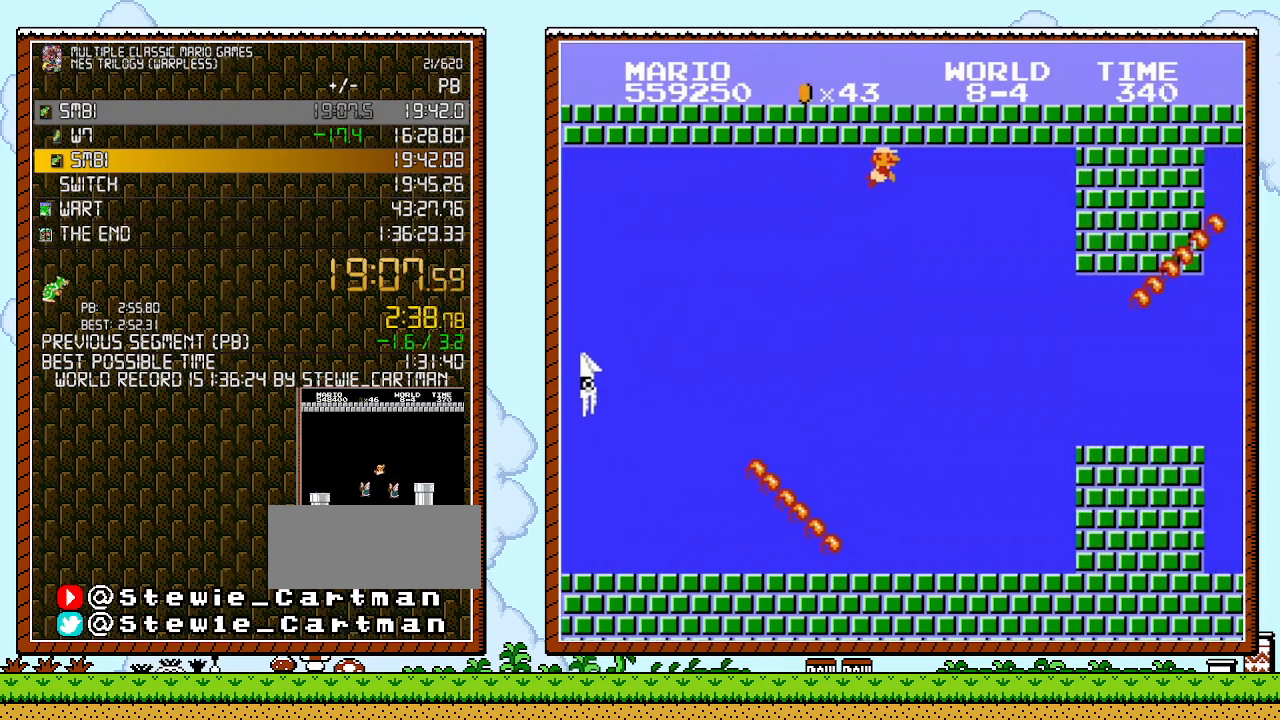
{"buttons": ["A", "DPAD_RIGHT"], "events": [[17, "A", "up"], [83, "A", "down"], [133, "A", "up"], [200, "A", "down"], [300, "A", "up"], [367, "A", "down"], [417, "A", "up"], [450, "A", "down"]]}
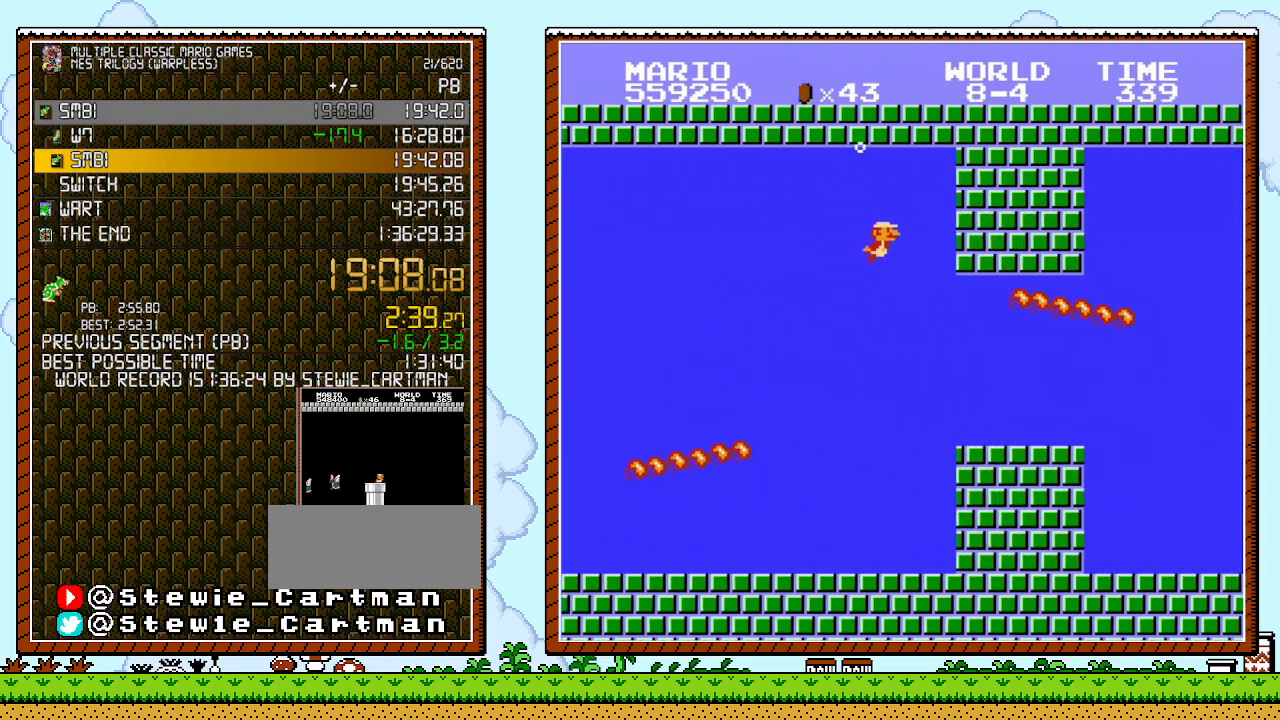
{"buttons": ["DPAD_RIGHT"], "events": [[50, "A", "up"]]}
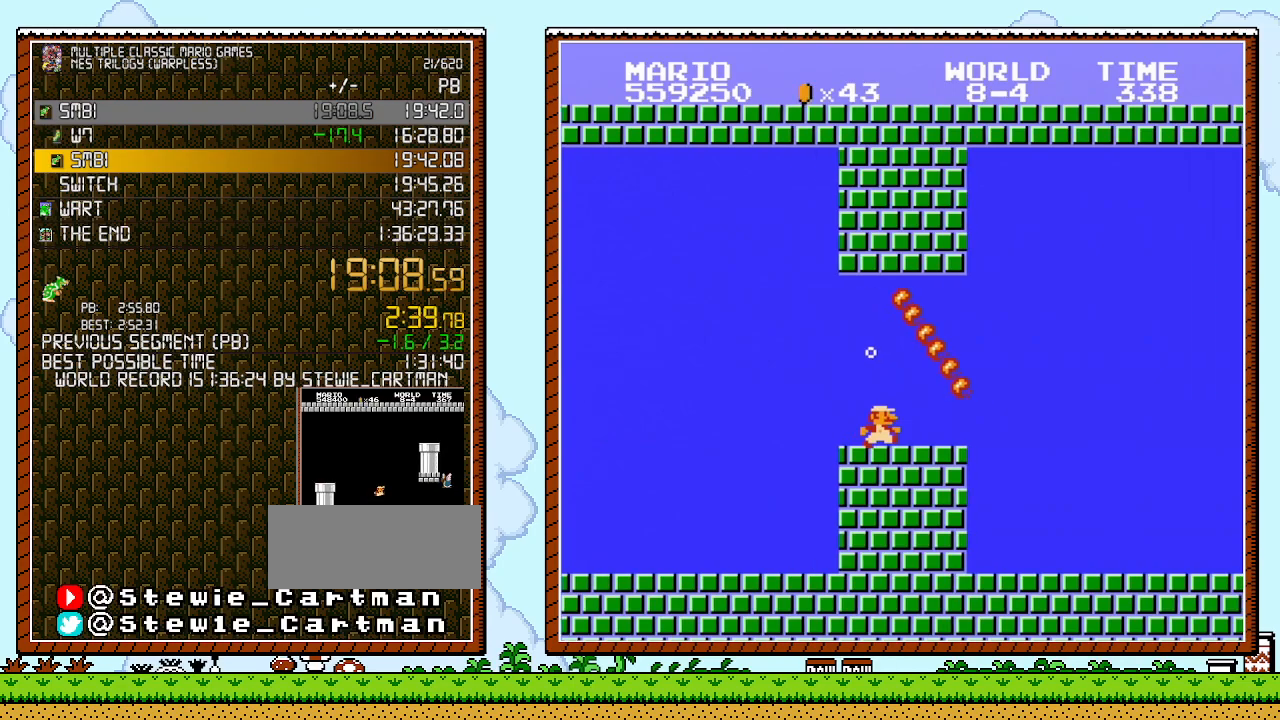
{"buttons": ["DPAD_RIGHT"], "events": []}
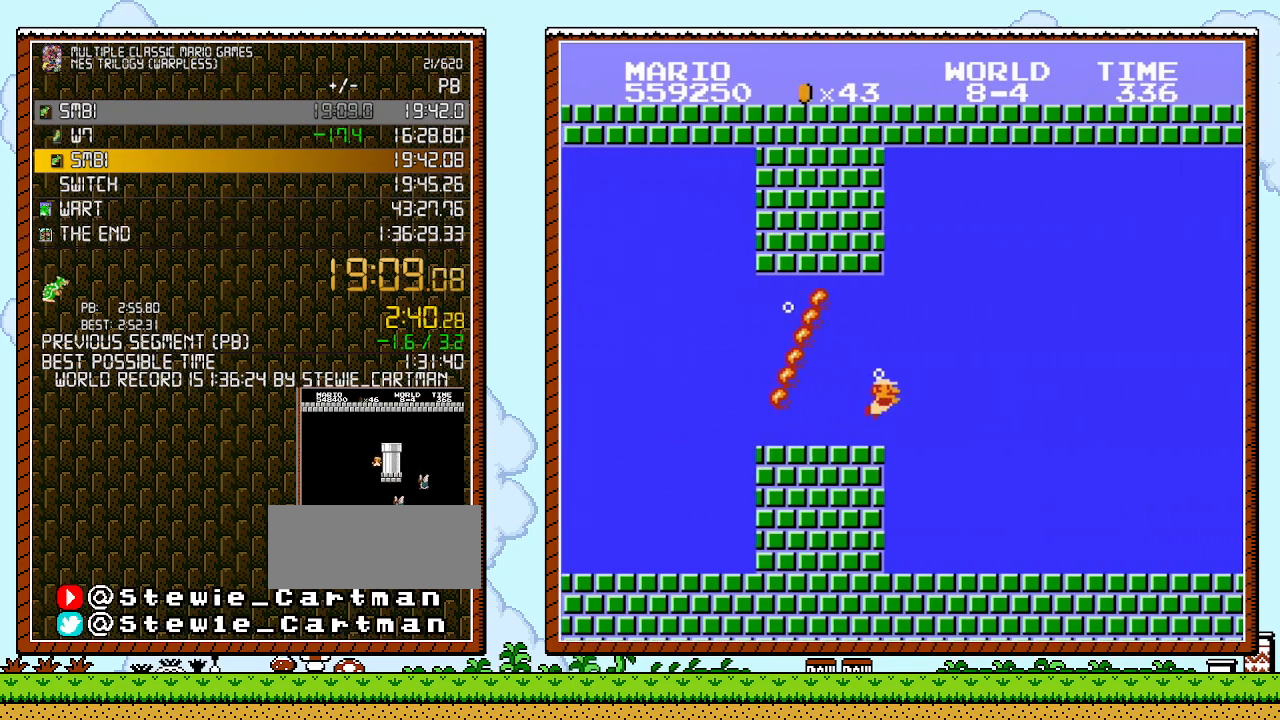
{"buttons": ["DPAD_RIGHT"], "events": [[100, "A", "down"], [267, "A", "up"]]}
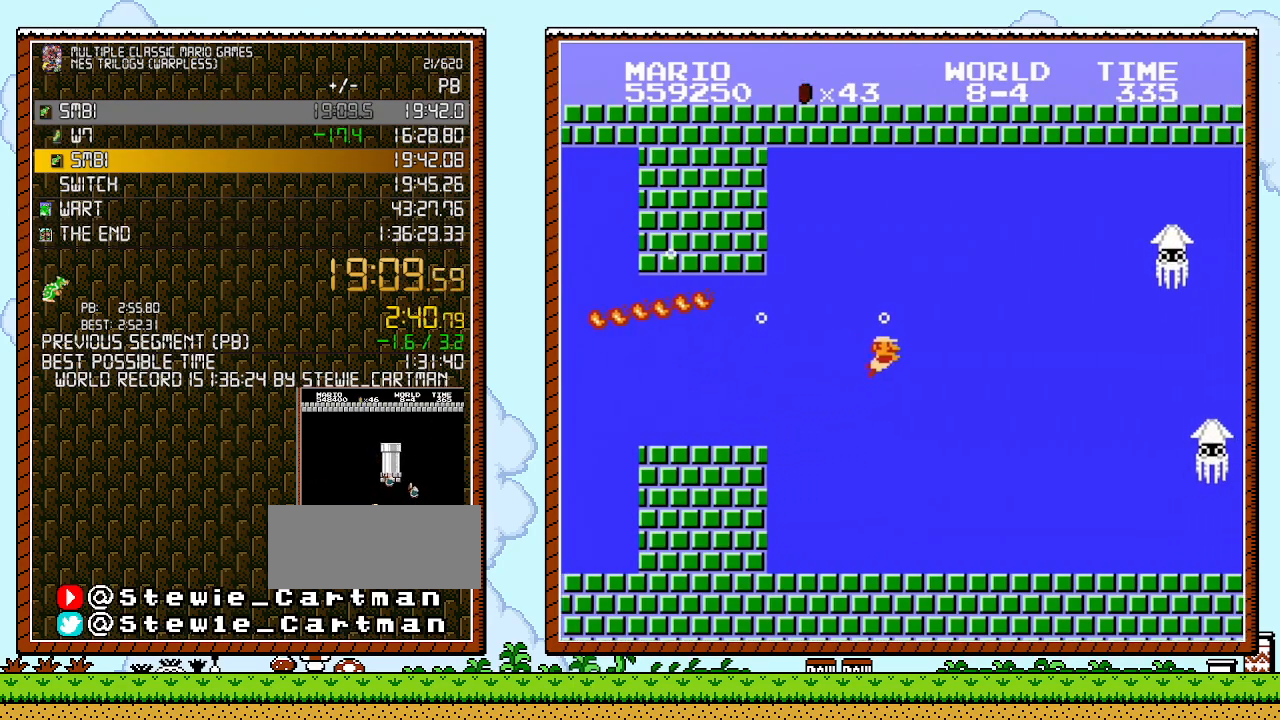
{"buttons": ["DPAD_RIGHT"], "events": []}
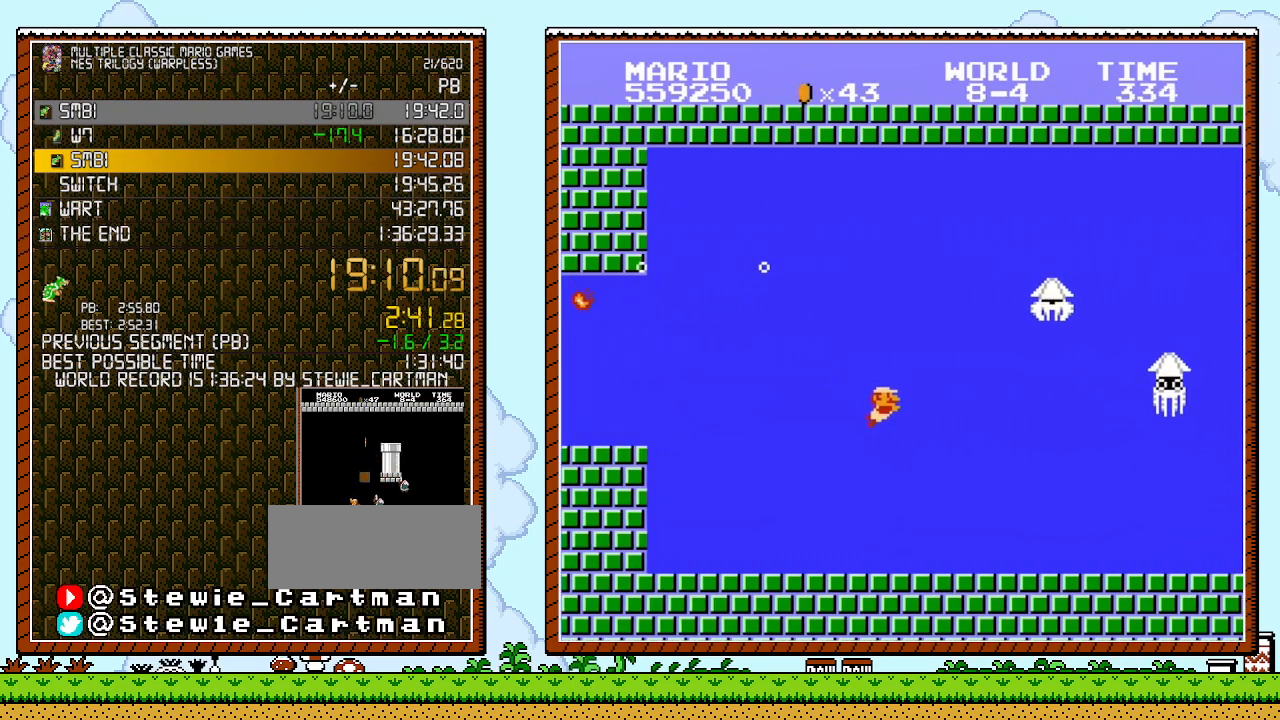
{"buttons": ["DPAD_RIGHT"], "events": []}